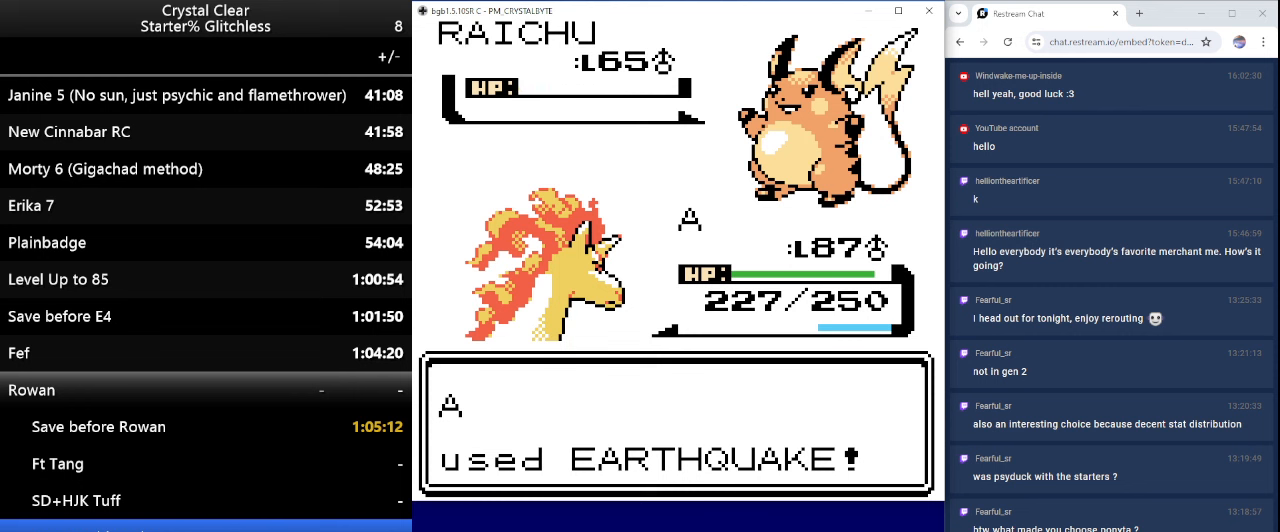
Gameplay with keyboard; each line is a JSON object with the keys held at the frame after it. "events" lists presses ("down") and releases ("up") of "0", "a", "b", "down", "left", "minus", "page_down", "page_up", "right", "sel", "sta" and "up" between this image and that frame as [ms after this image, input, new state], when the widget could be followed in between. No other keys are recorded. Mouse input is not recorded. Key names are as the overlay labels them; some are game actions (e.g. jump) rather than physical keys.
{"keys": [], "events": [[34, "a", "down"], [134, "a", "up"], [200, "a", "down"], [367, "a", "up"], [467, "a", "down"], [500, "a", "up"]]}
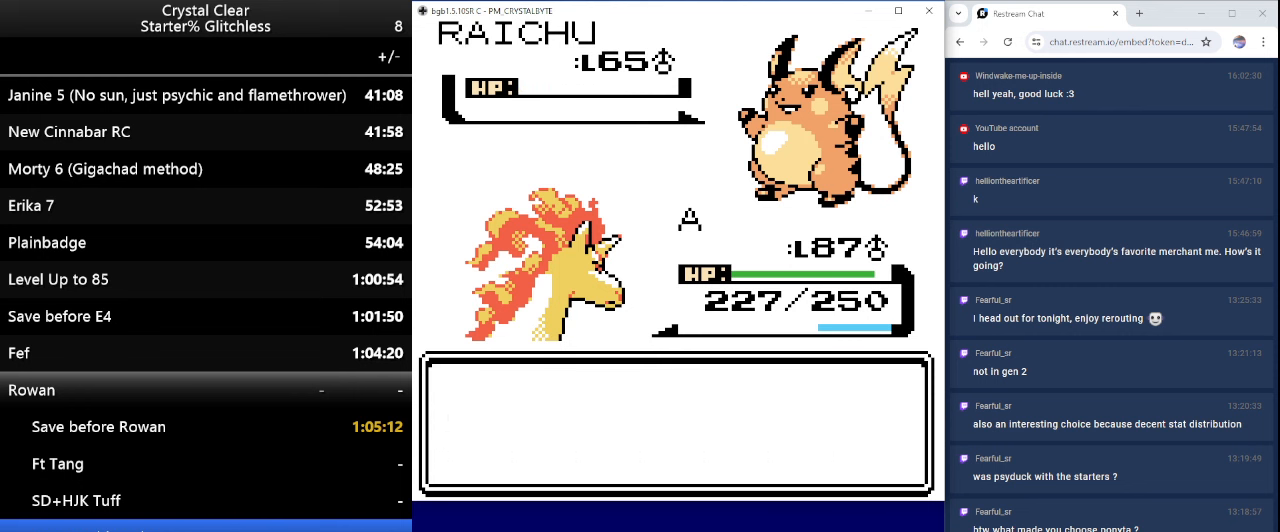
{"keys": [], "events": [[134, "a", "down"], [200, "a", "up"], [267, "a", "down"], [367, "a", "up"], [467, "a", "down"], [500, "a", "up"]]}
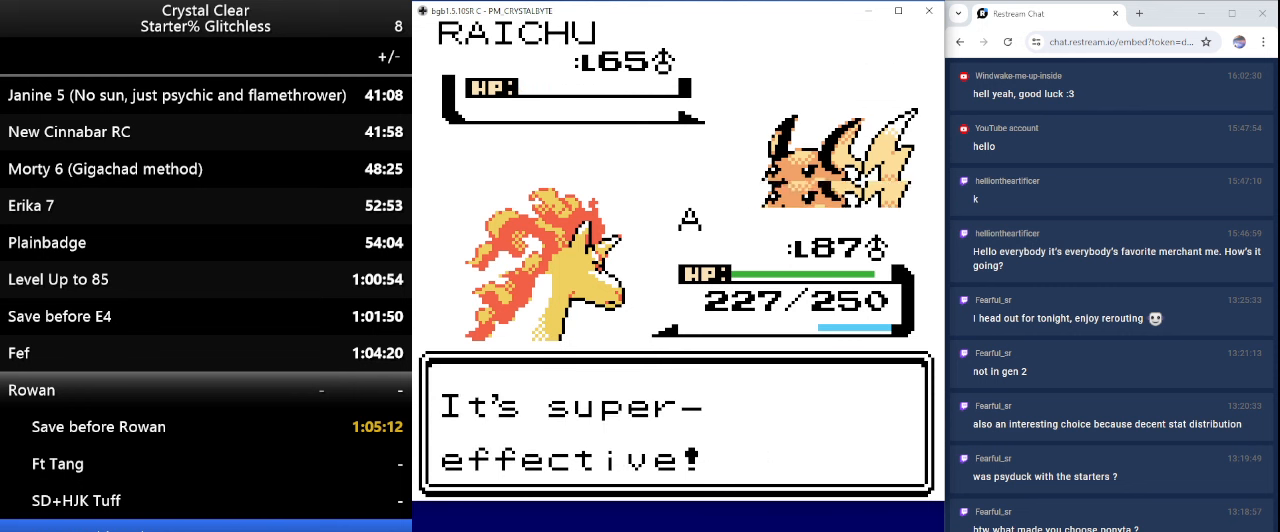
{"keys": [], "events": [[100, "a", "down"], [200, "a", "up"], [334, "a", "down"], [434, "a", "up"]]}
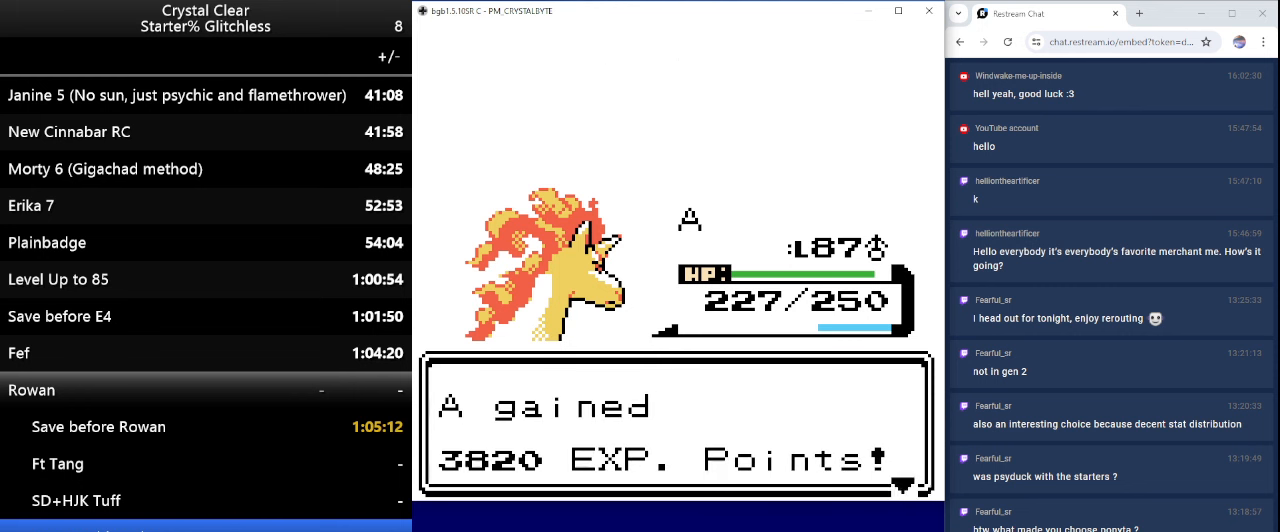
{"keys": [], "events": [[34, "a", "down"], [134, "a", "up"], [234, "a", "down"], [300, "a", "up"], [400, "a", "down"], [500, "a", "up"]]}
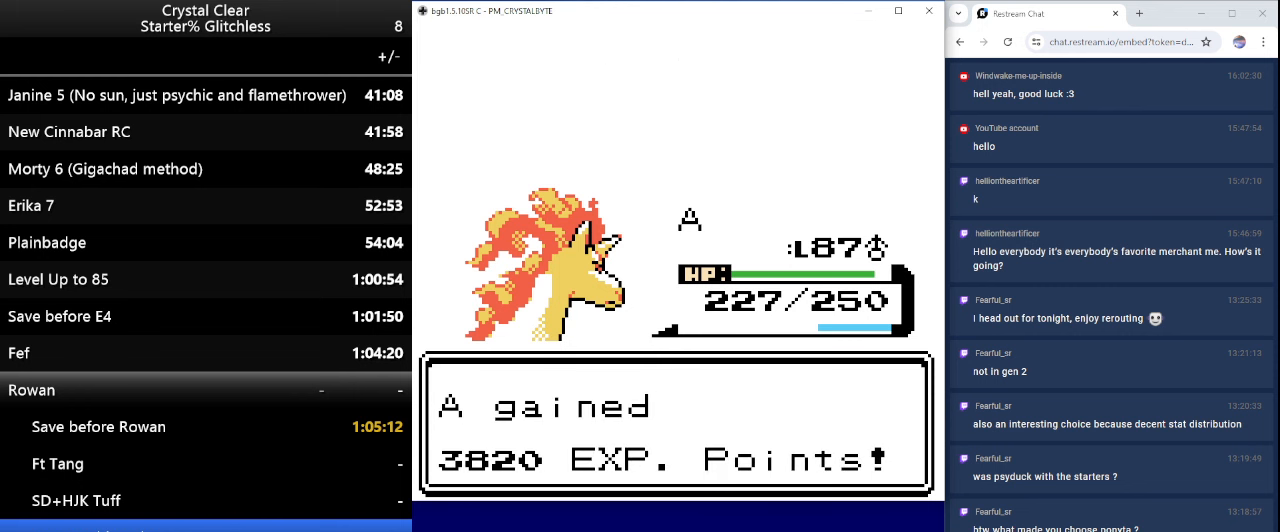
{"keys": [], "events": [[134, "a", "down"], [200, "a", "up"]]}
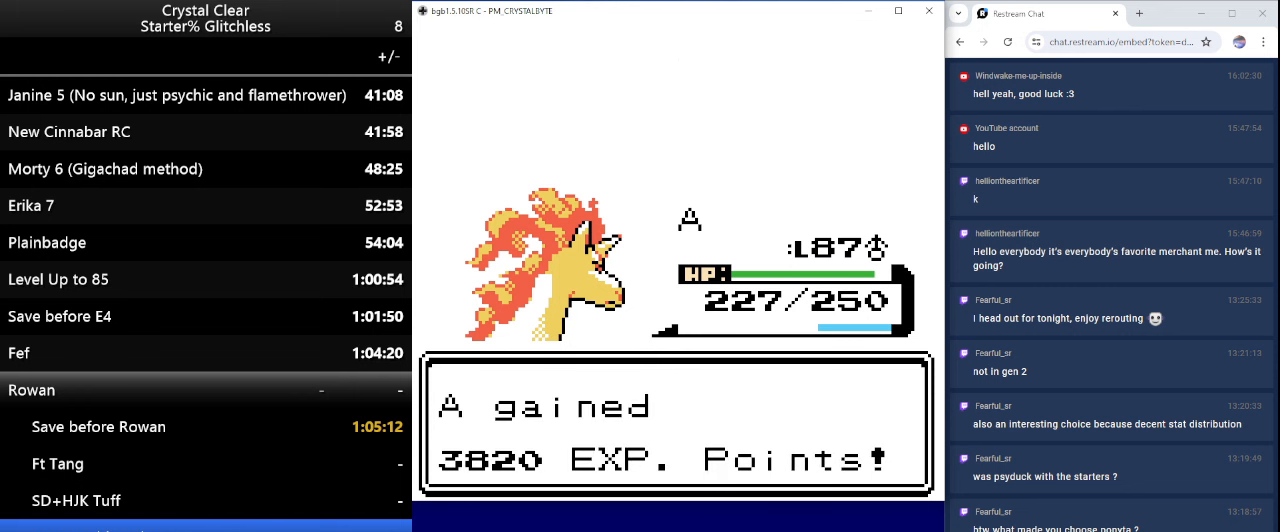
{"keys": [], "events": []}
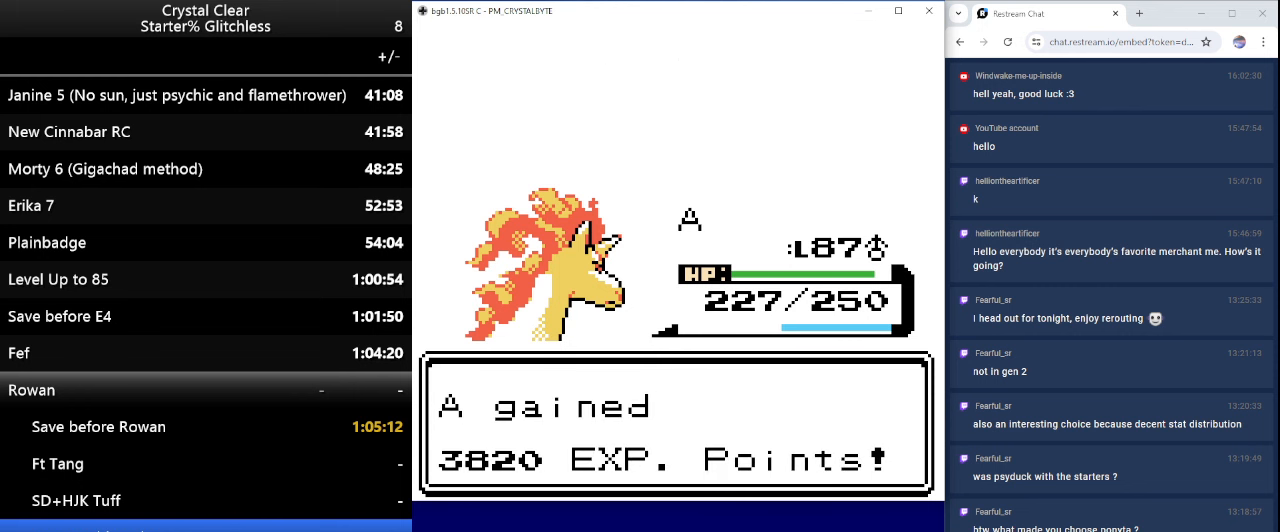
{"keys": ["a"], "events": [[467, "a", "down"]]}
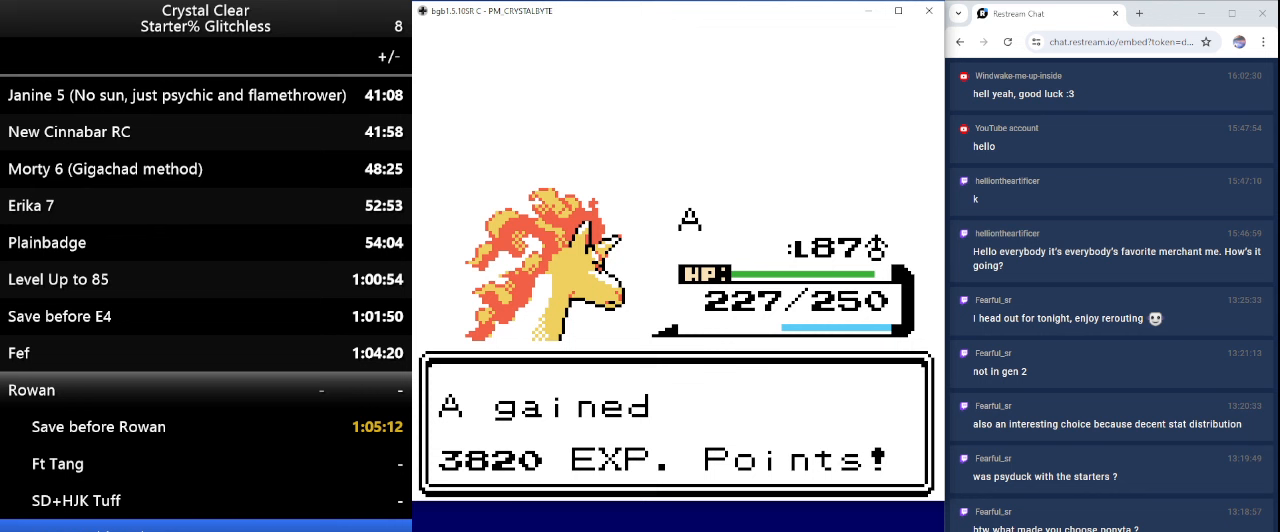
{"keys": ["a"], "events": [[100, "a", "up"], [233, "a", "down"], [367, "a", "up"], [467, "a", "down"]]}
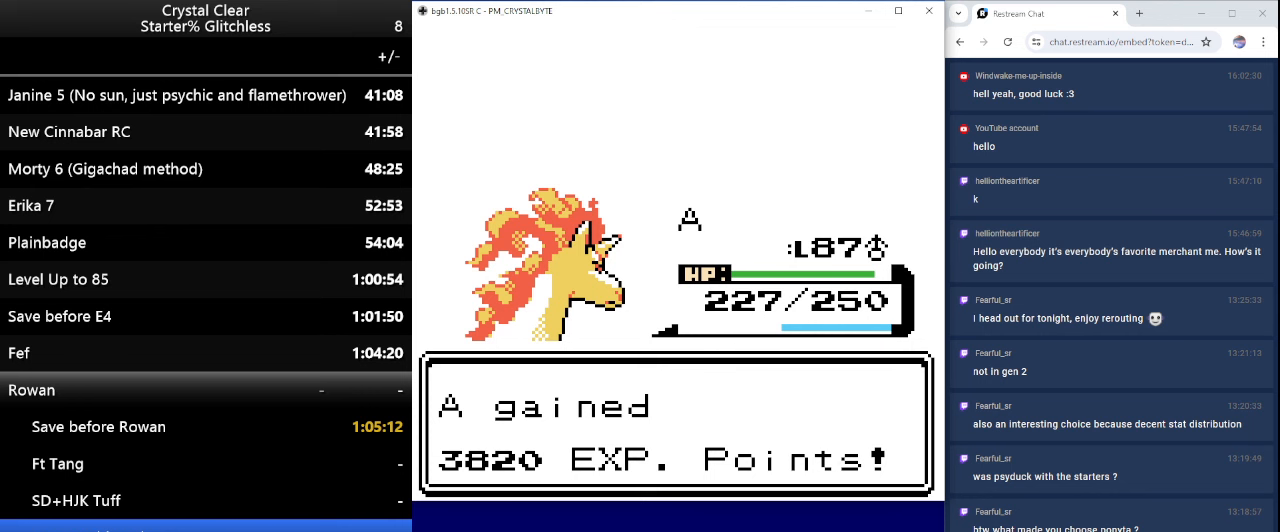
{"keys": ["a"], "events": [[67, "a", "up"], [200, "a", "down"], [300, "a", "up"], [400, "a", "down"]]}
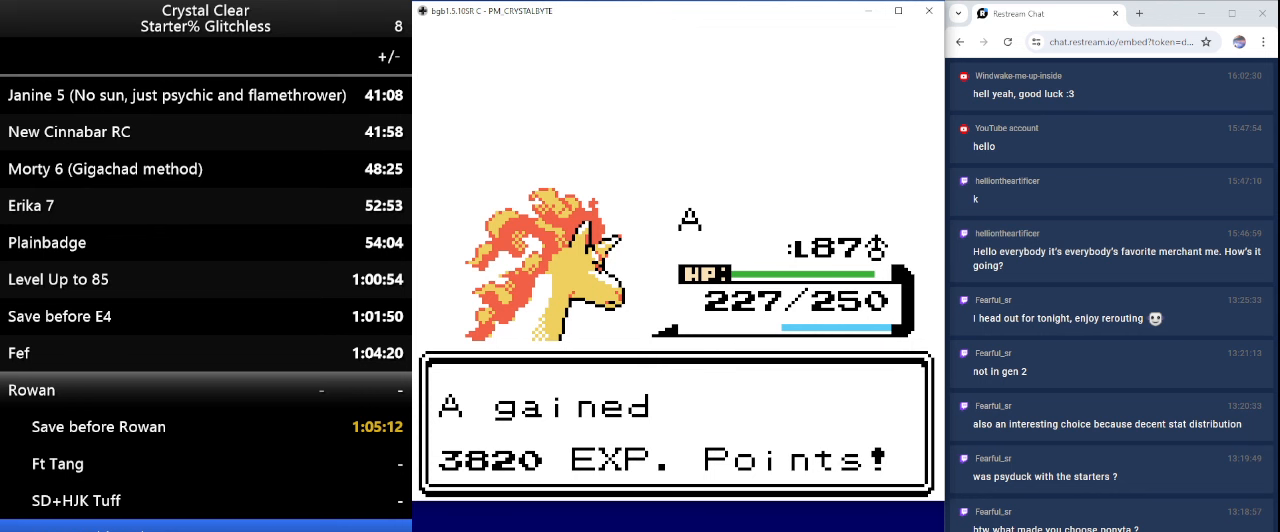
{"keys": ["a"], "events": [[33, "a", "up"], [133, "a", "down"], [233, "a", "up"], [300, "a", "down"], [400, "a", "up"], [500, "a", "down"]]}
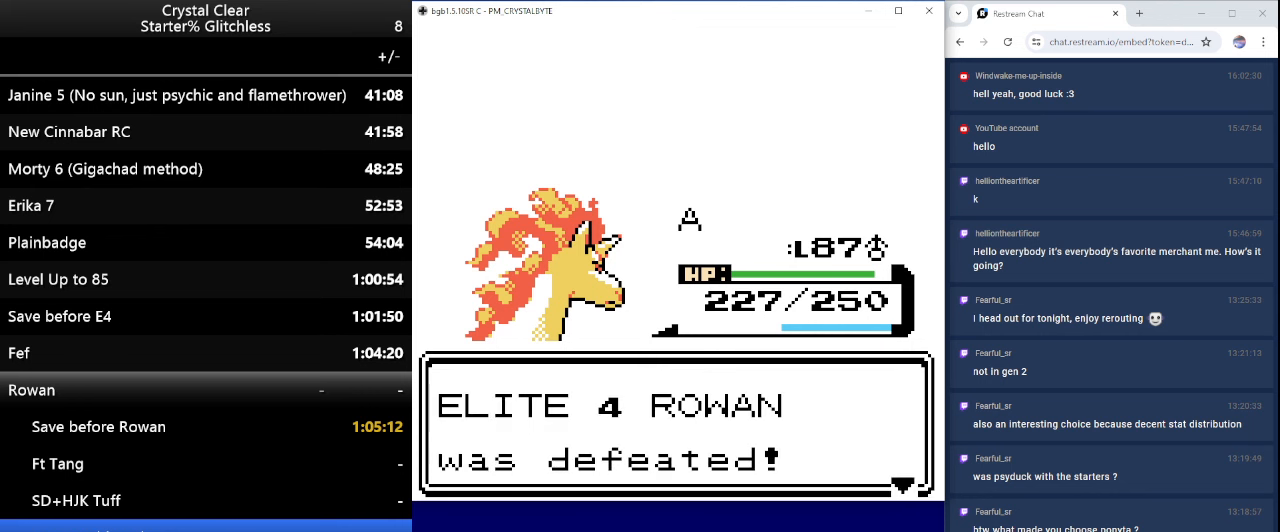
{"keys": ["a"], "events": [[100, "a", "up"], [200, "a", "down"], [333, "a", "up"], [433, "a", "down"]]}
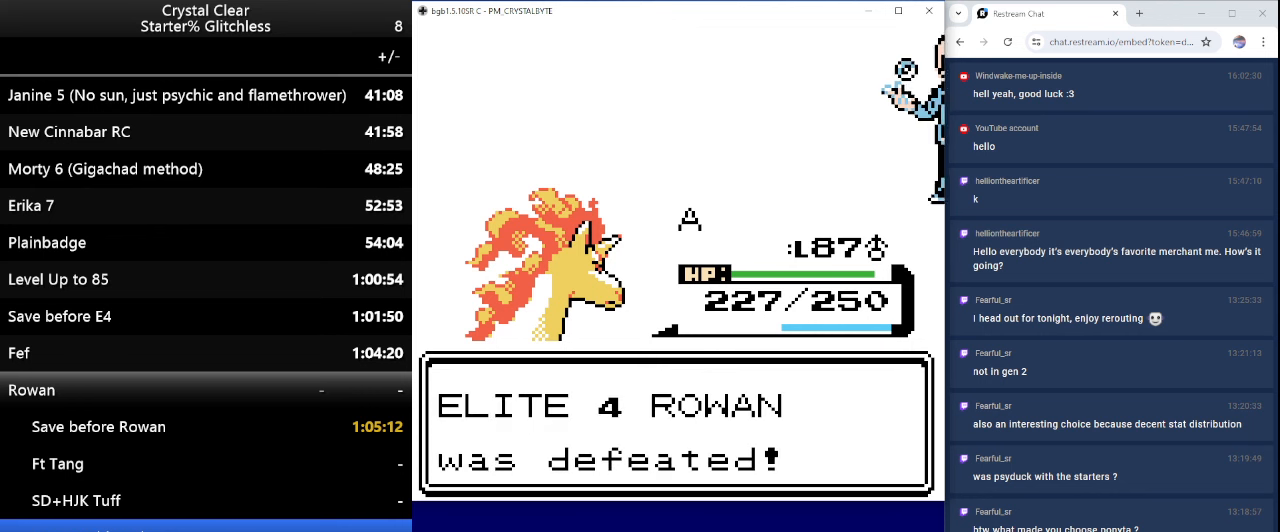
{"keys": [], "events": [[33, "a", "up"], [100, "a", "down"], [200, "a", "up"], [367, "a", "down"], [433, "a", "up"]]}
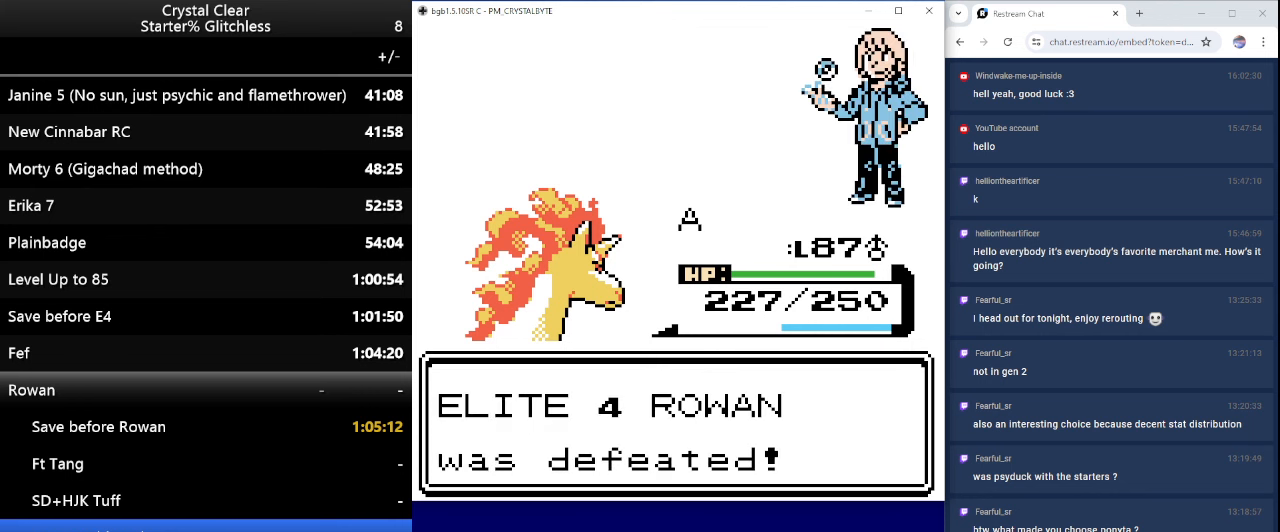
{"keys": [], "events": [[33, "a", "down"], [133, "a", "up"], [233, "a", "down"], [333, "a", "up"], [400, "a", "down"], [500, "a", "up"]]}
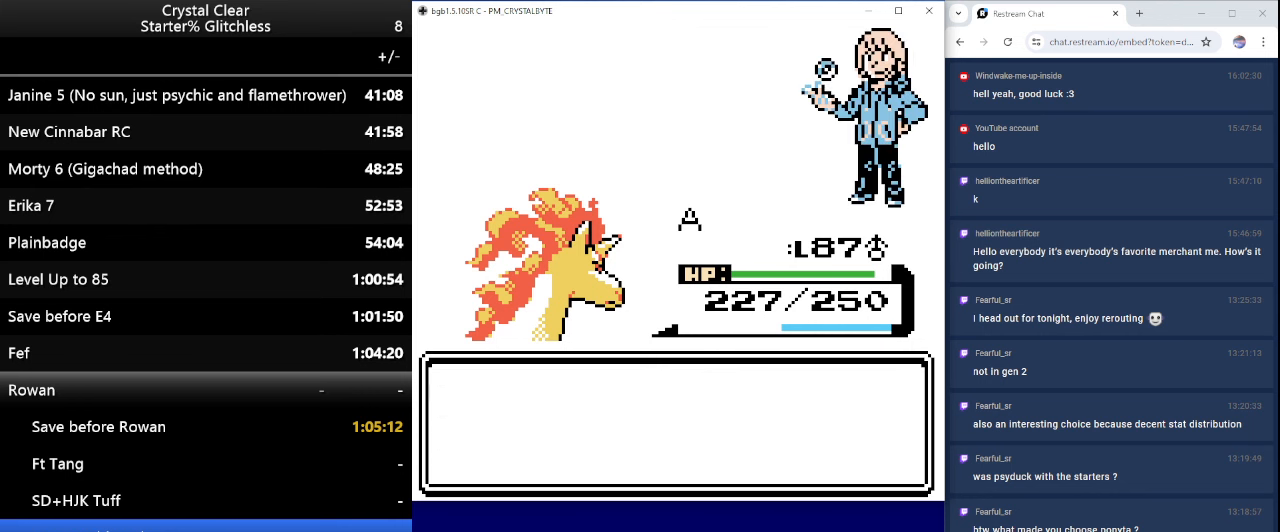
{"keys": ["a"], "events": [[100, "a", "down"], [200, "a", "up"], [267, "a", "down"], [367, "a", "up"], [467, "a", "down"]]}
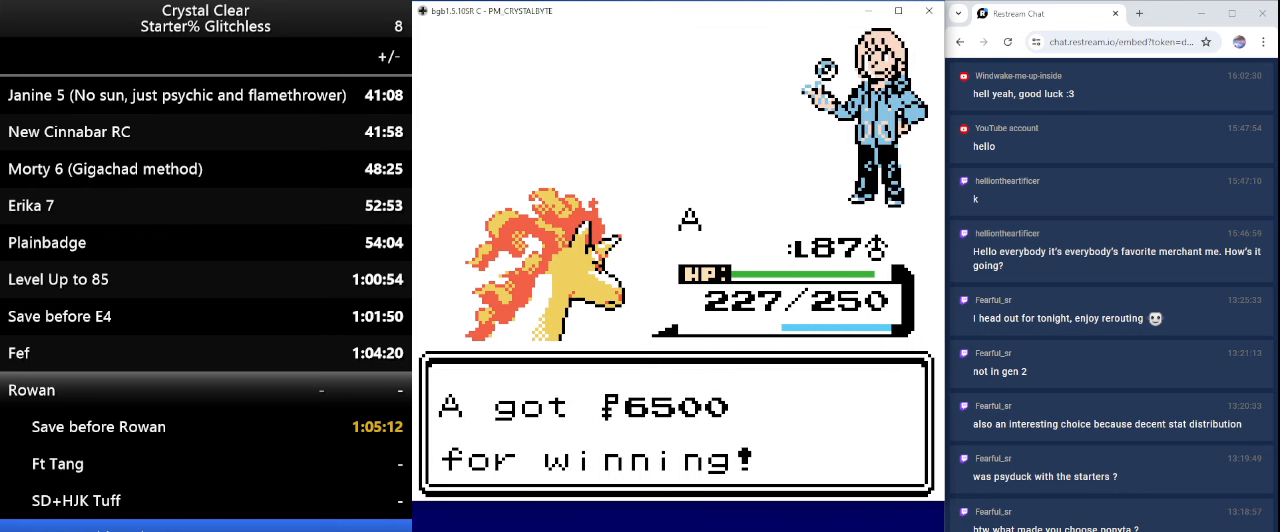
{"keys": [], "events": [[67, "a", "up"], [100, "a", "down"], [200, "a", "up"]]}
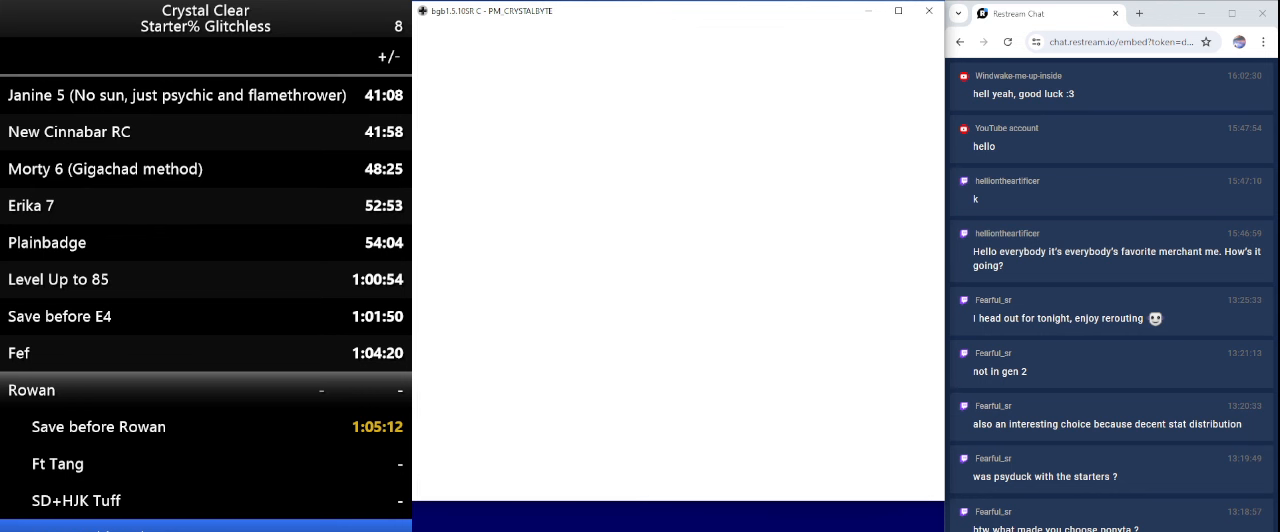
{"keys": [], "events": []}
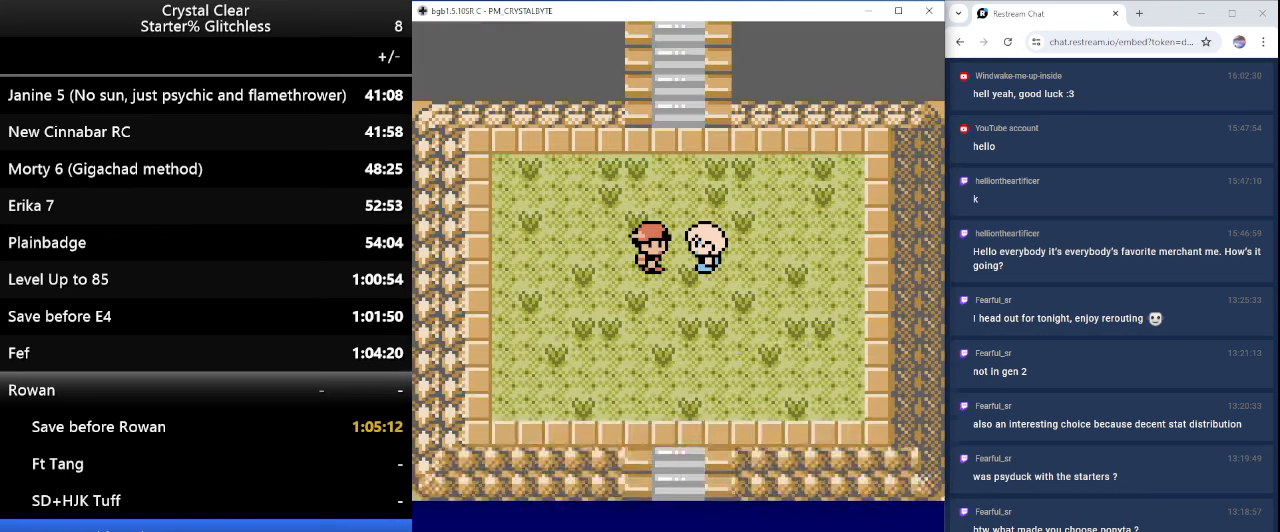
{"keys": [], "events": [[133, "a", "down"], [200, "a", "up"], [333, "a", "down"], [433, "a", "up"]]}
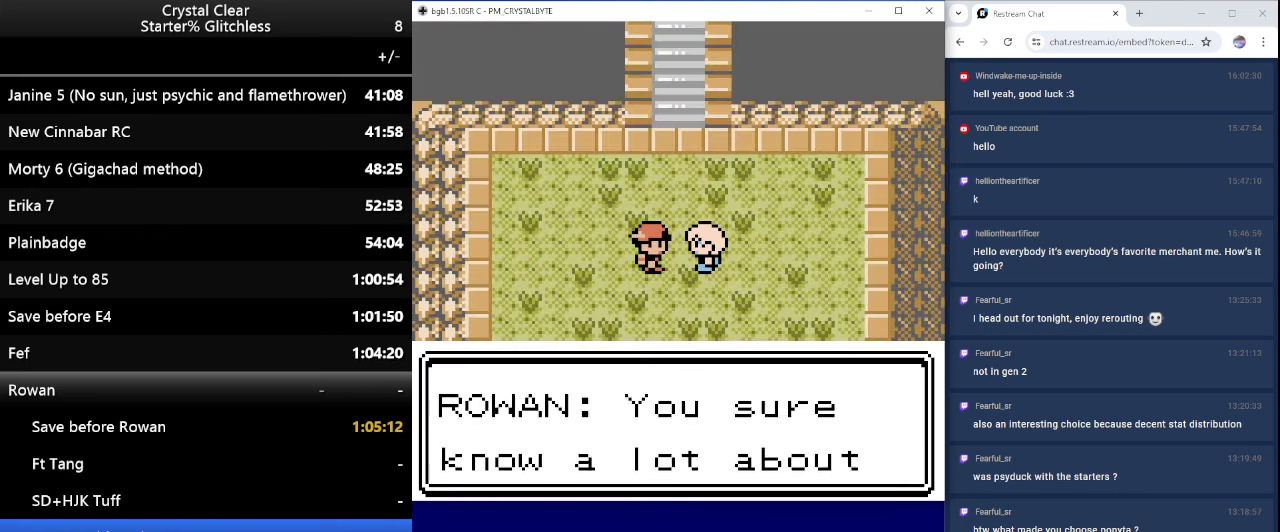
{"keys": [], "events": [[33, "a", "down"], [67, "a", "up"], [167, "a", "down"], [267, "a", "up"], [333, "a", "down"], [433, "a", "up"]]}
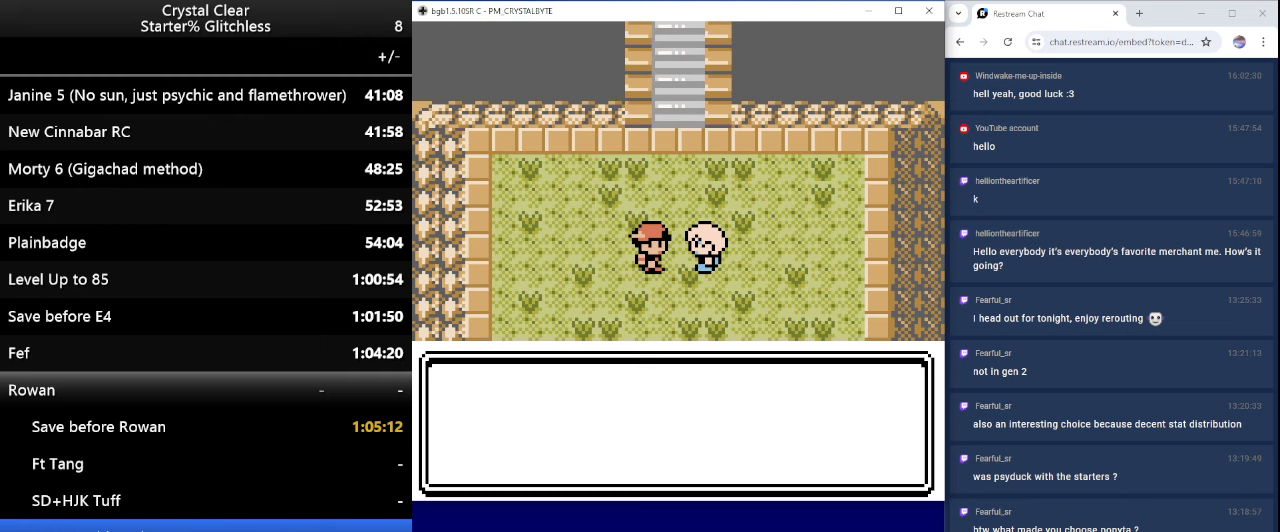
{"keys": [], "events": [[200, "0", "down"], [300, "0", "up"], [366, "a", "down"], [400, "0", "down"], [400, "a", "up"], [500, "0", "up"]]}
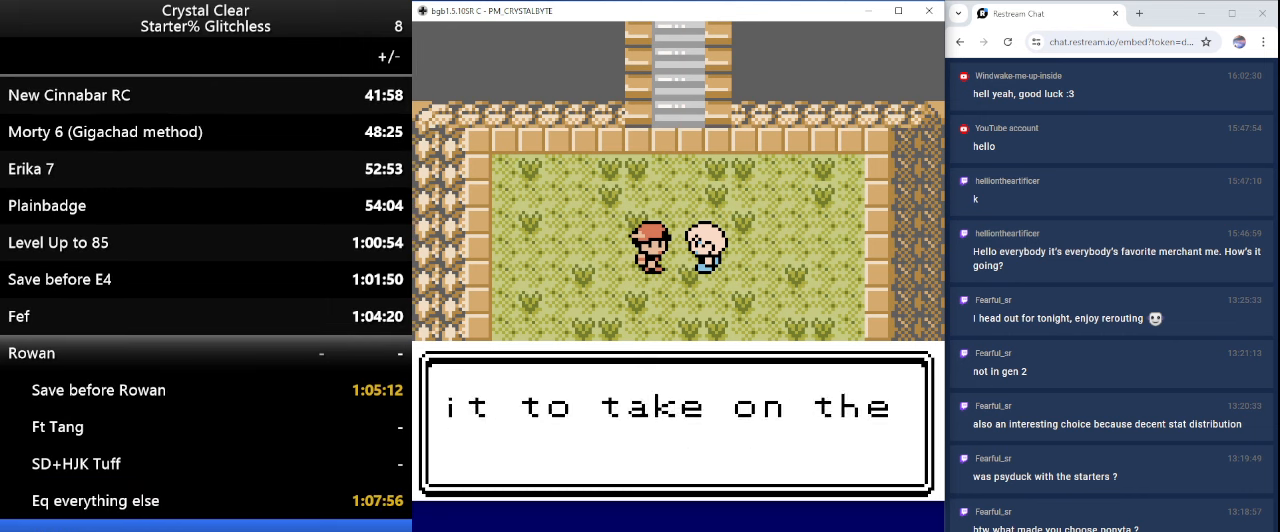
{"keys": ["0"], "events": [[133, "a", "down"], [233, "a", "up"], [500, "0", "down"]]}
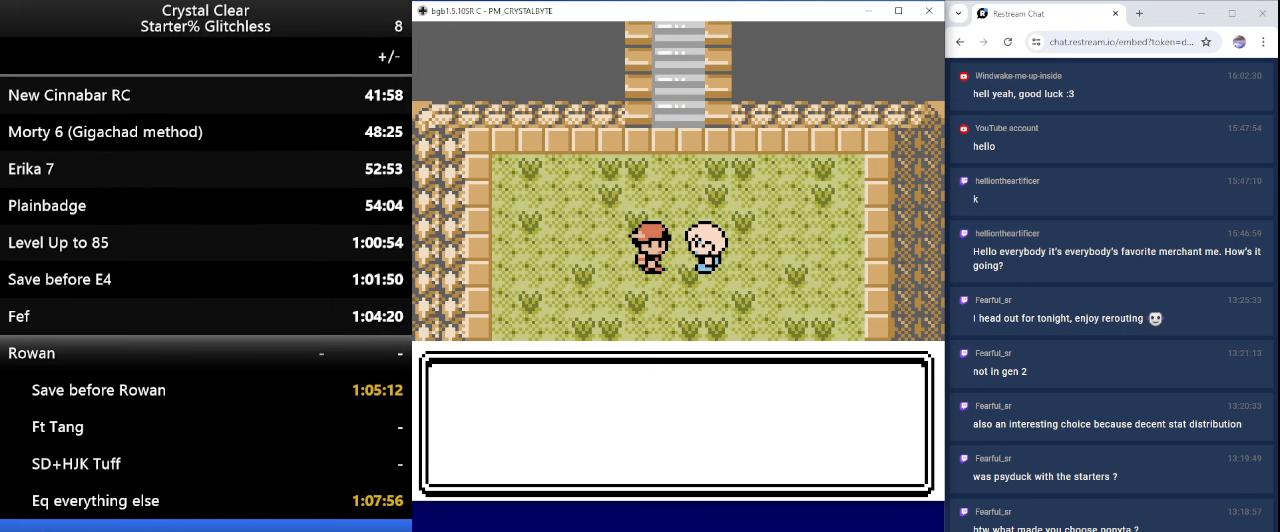
{"keys": [], "events": [[33, "0", "up"], [166, "a", "down"], [266, "a", "up"], [333, "a", "down"], [400, "a", "up"]]}
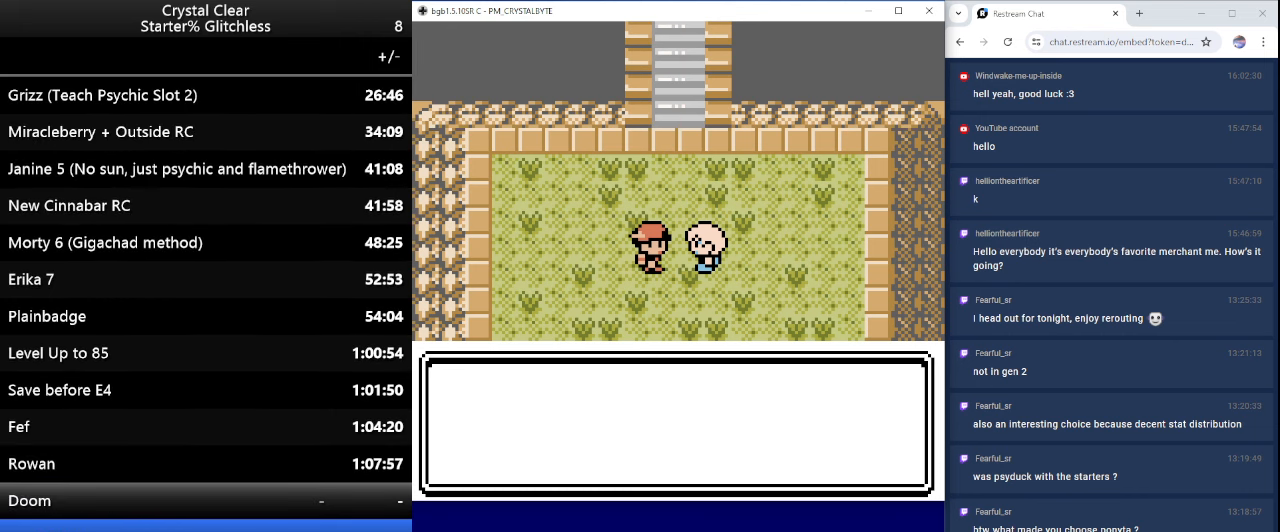
{"keys": ["a"], "events": [[33, "a", "down"], [133, "a", "up"], [233, "a", "down"], [300, "a", "up"], [500, "a", "down"]]}
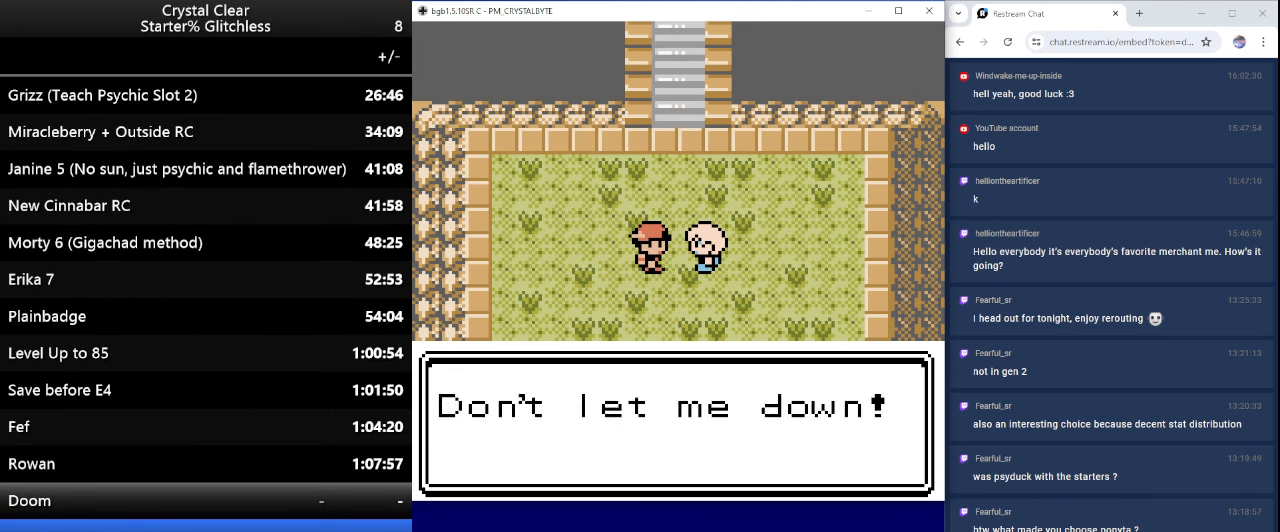
{"keys": ["up"], "events": [[100, "a", "up"], [200, "a", "down"], [266, "a", "up"], [366, "up", "down"]]}
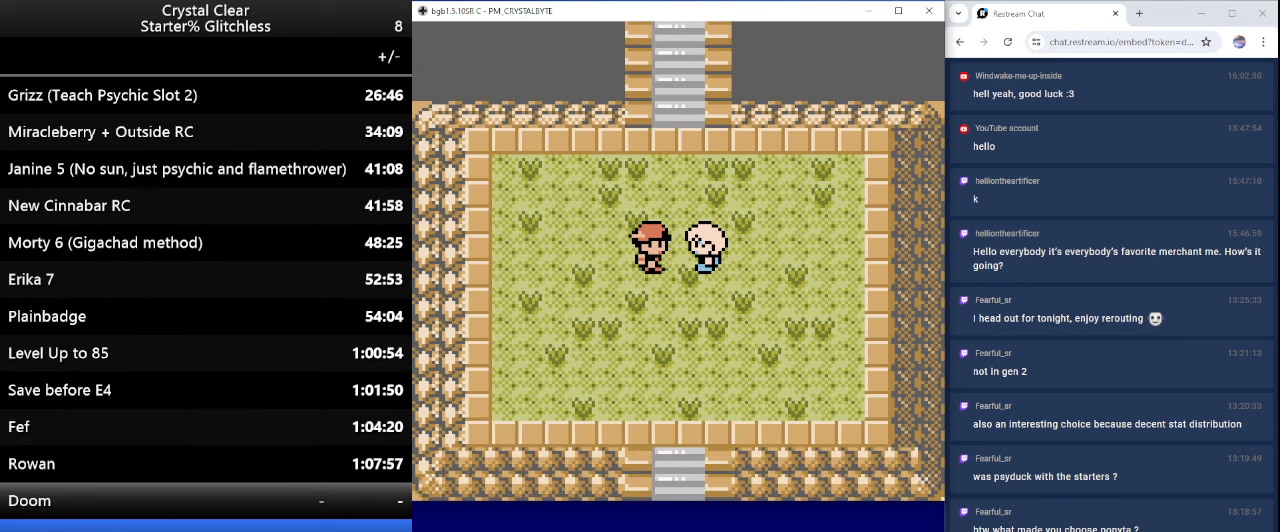
{"keys": ["up"], "events": []}
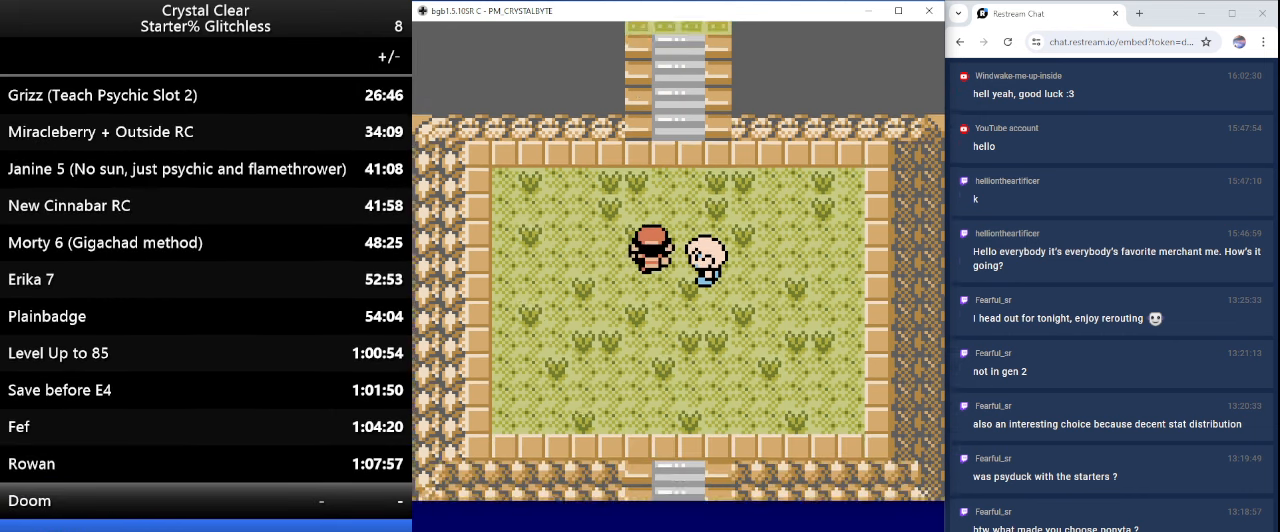
{"keys": ["up"], "events": []}
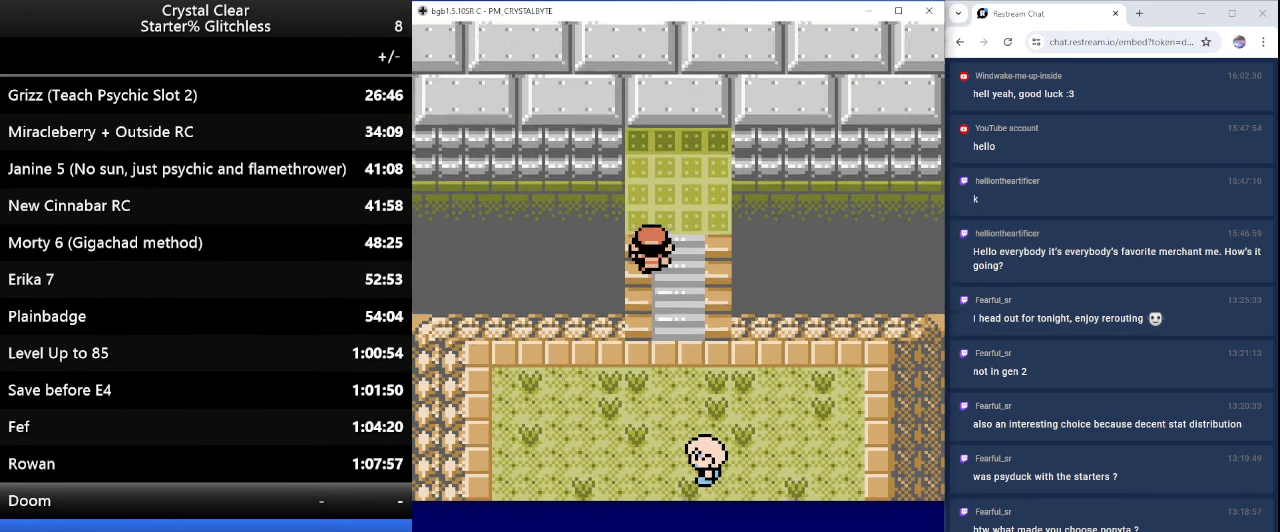
{"keys": [], "events": [[466, "up", "up"]]}
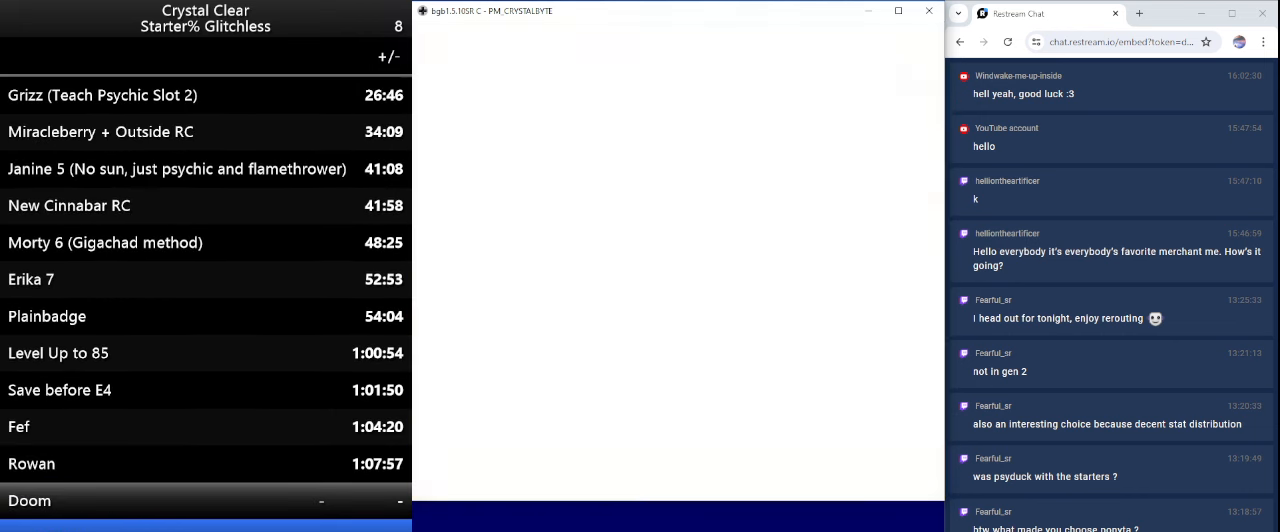
{"keys": ["up"], "events": [[300, "up", "down"]]}
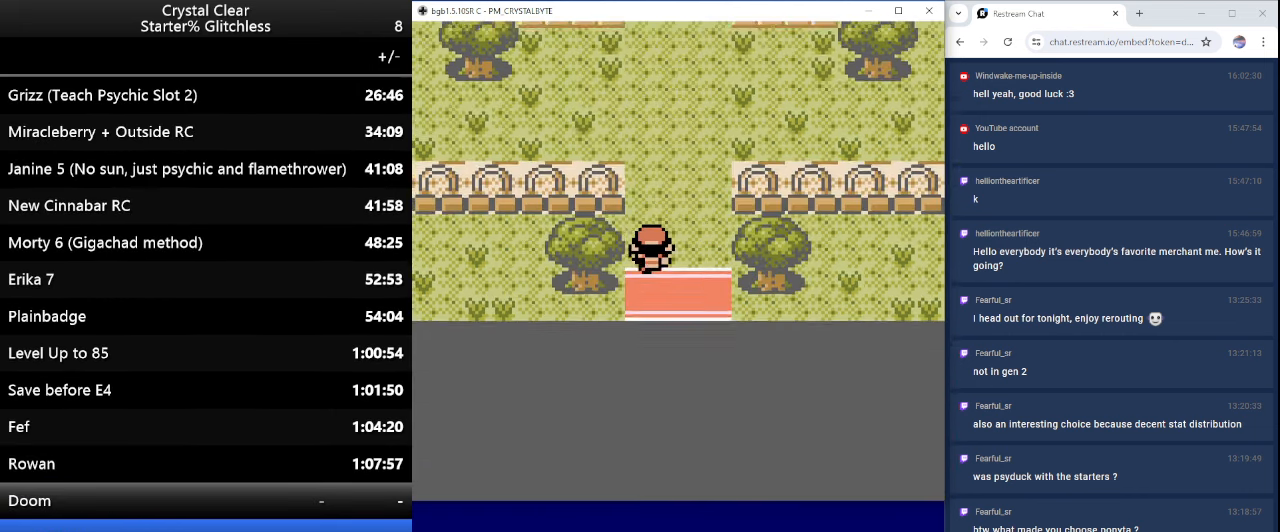
{"keys": ["up"], "events": []}
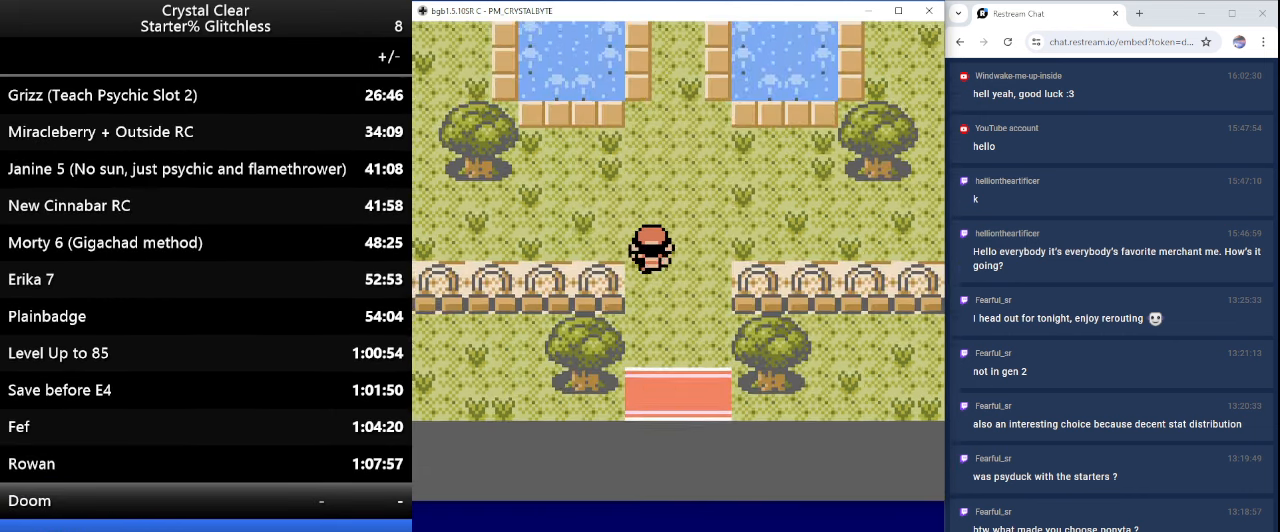
{"keys": [], "events": [[334, "up", "up"]]}
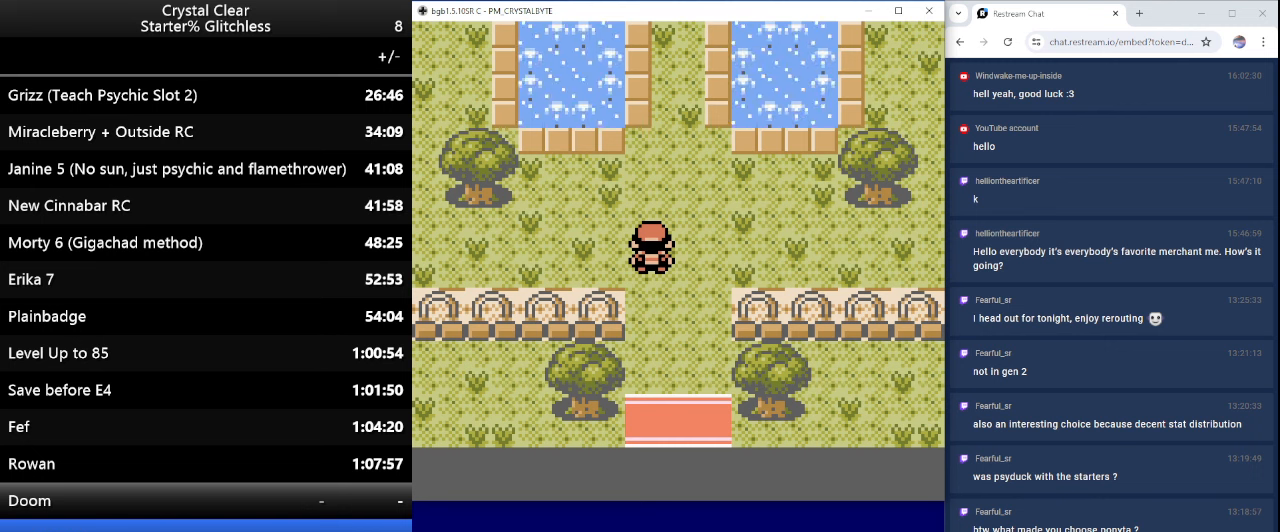
{"keys": ["up"], "events": [[34, "up", "down"]]}